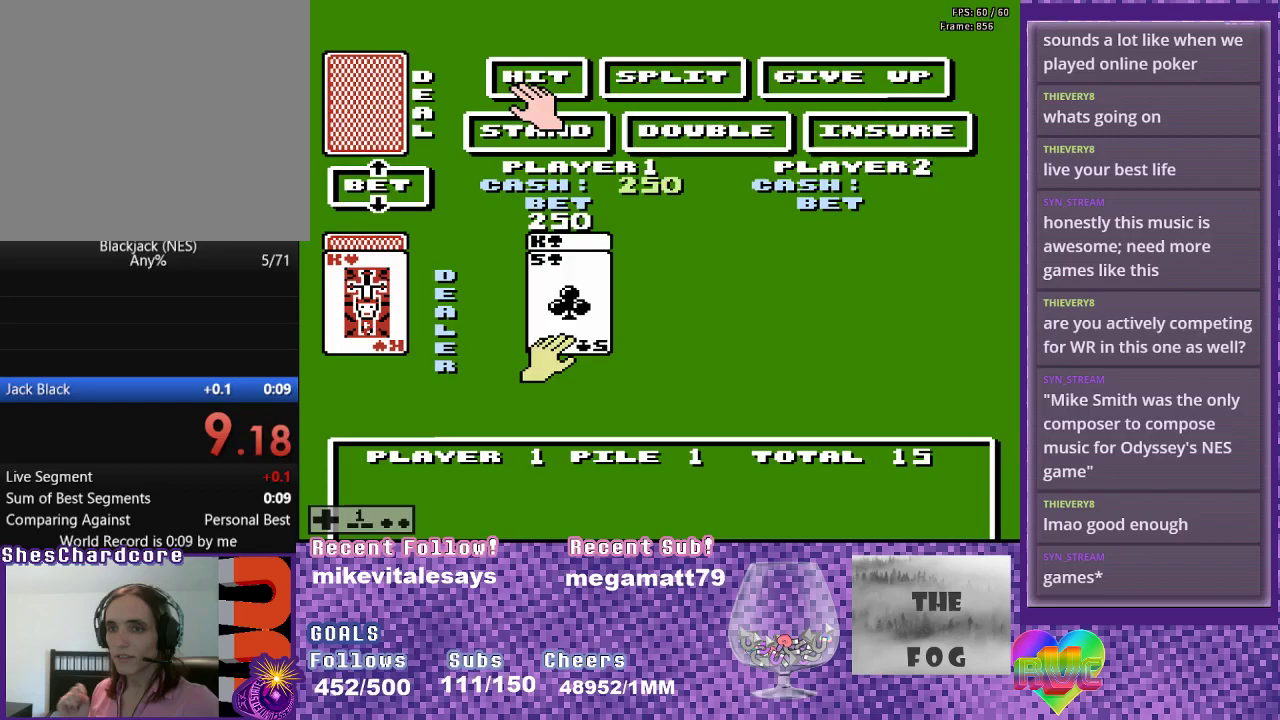
Gameplay with a controller (Xbox layout); each line is a JSON object with the inputs held at the frame after it. "events" lists button and stick changes between this image and that frame as [ms after this image, input, new state], when the widget could be followed in between. Not read: L3 R3 left_stick right_stick.
{"buttons": [], "events": []}
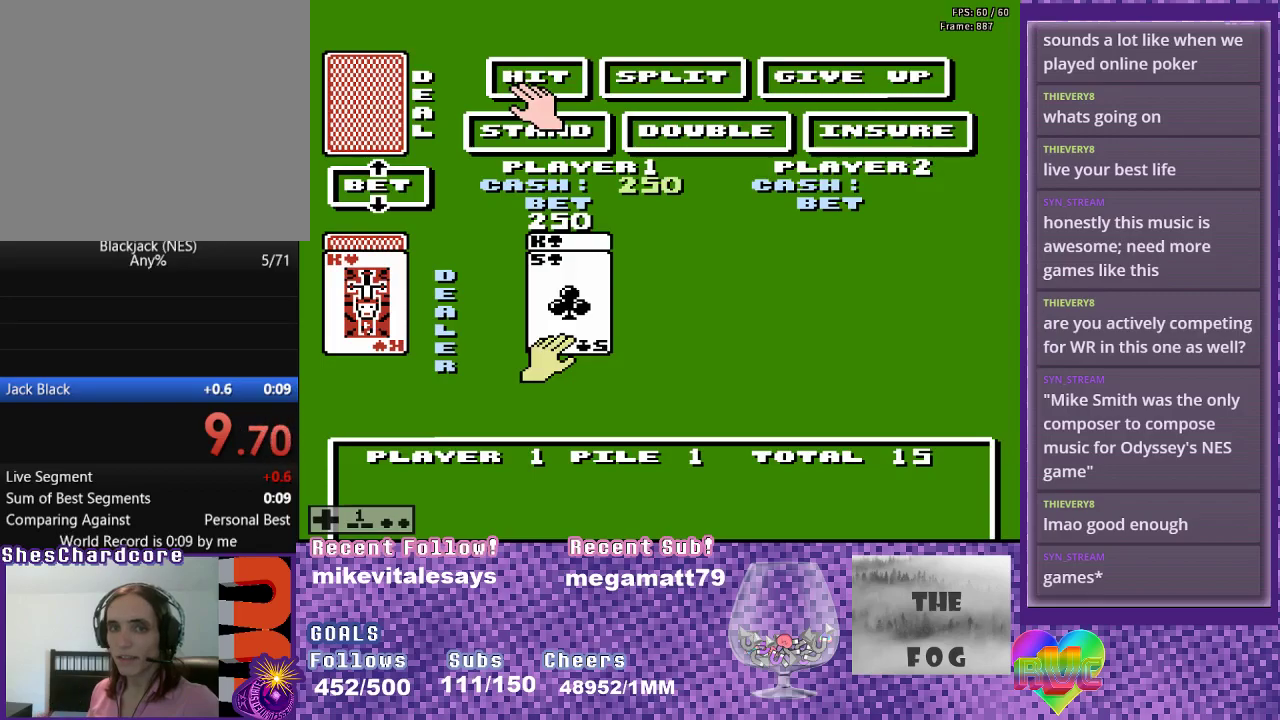
{"buttons": [], "events": []}
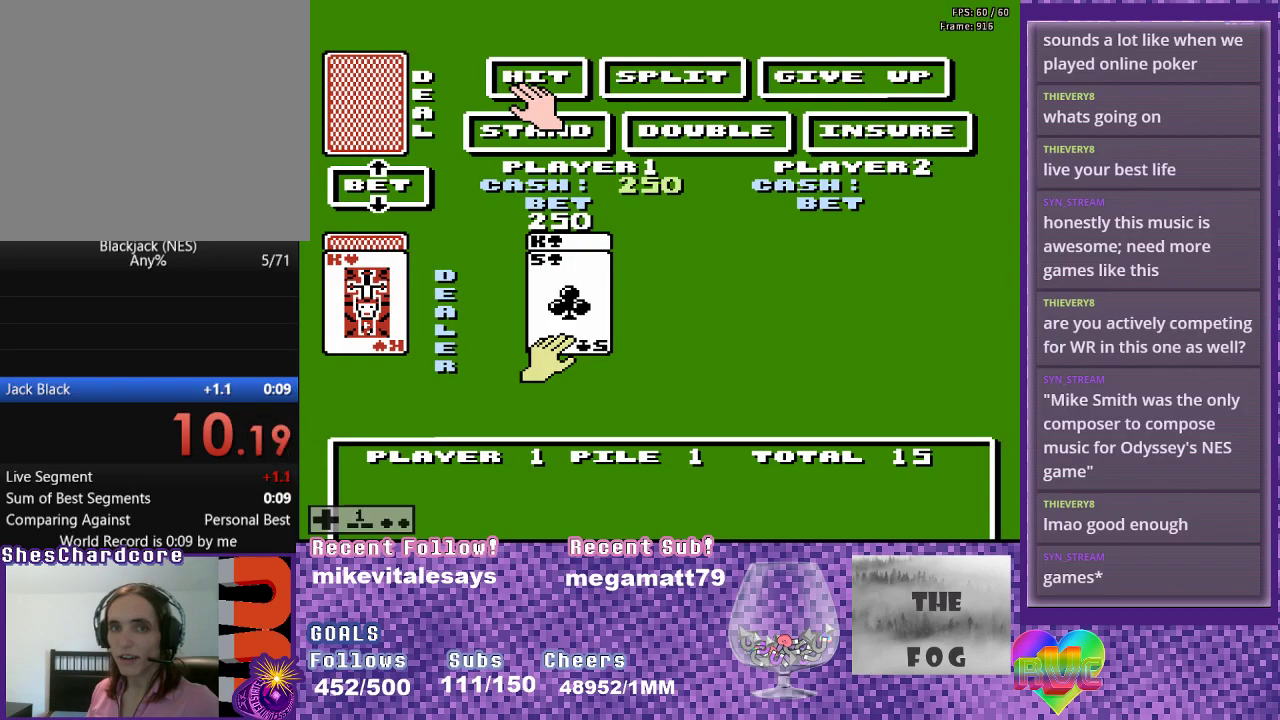
{"buttons": [], "events": []}
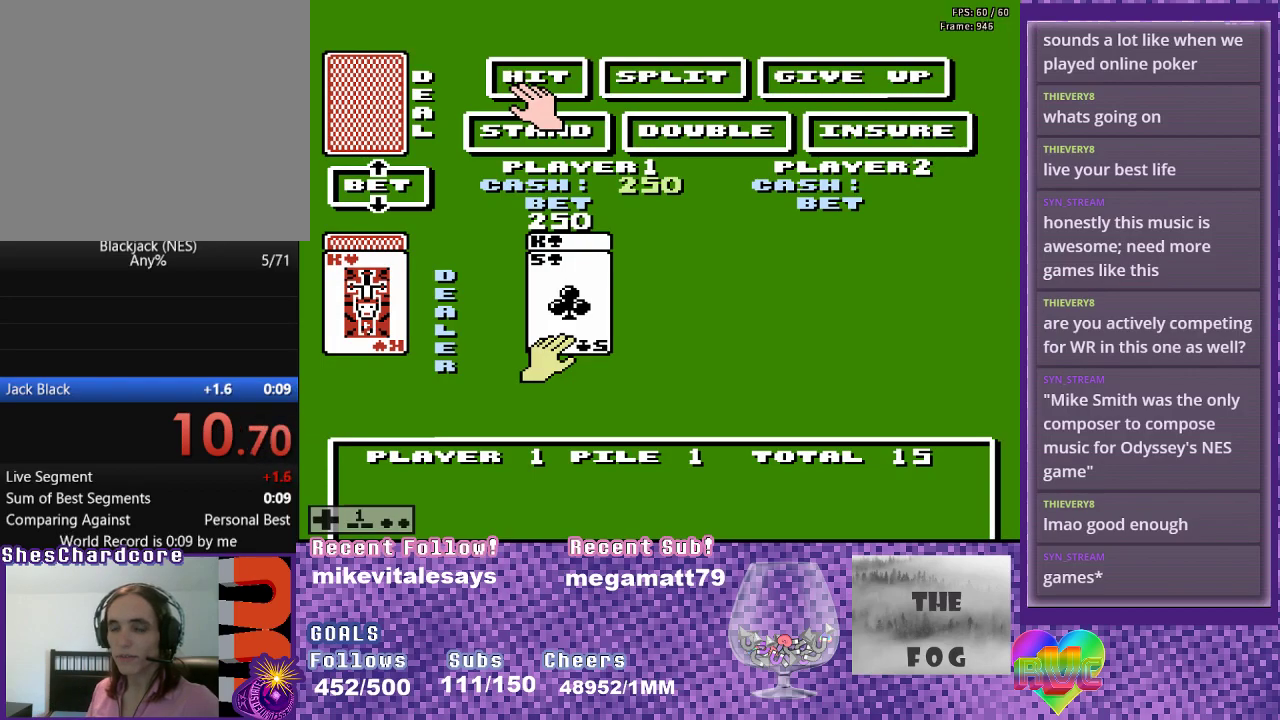
{"buttons": [], "events": []}
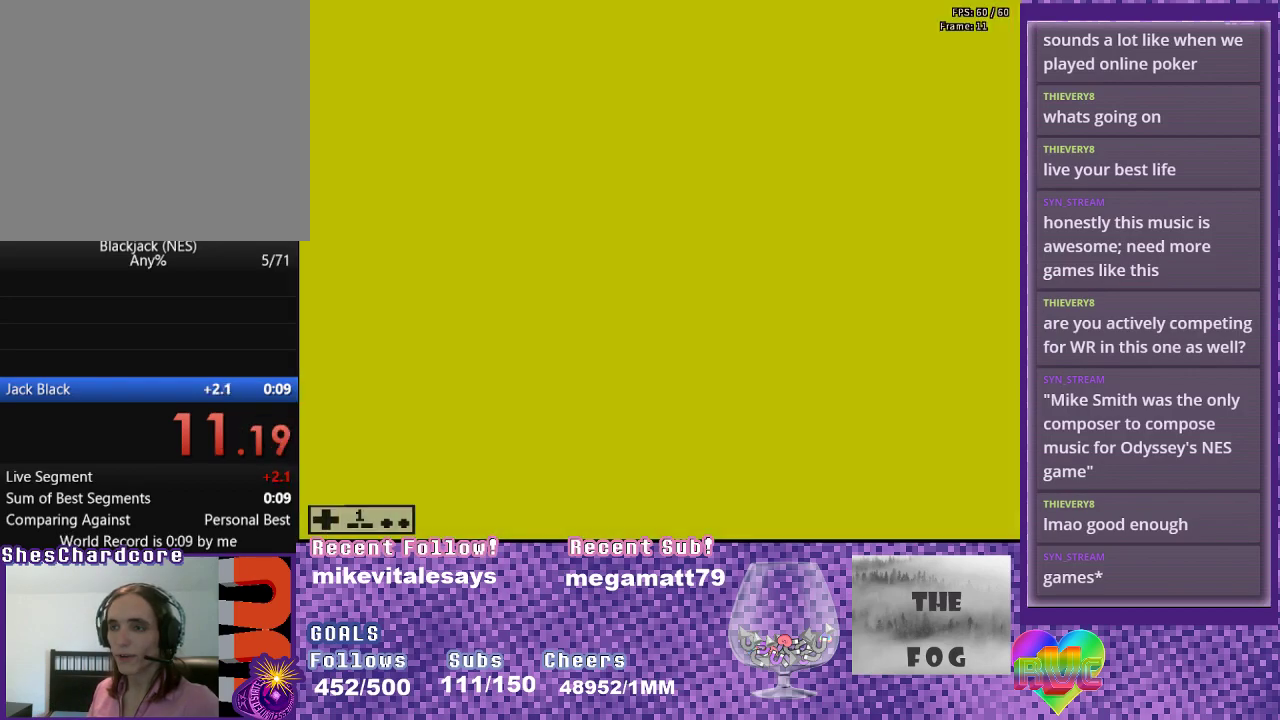
{"buttons": ["L2"], "events": [[467, "L2", "down"]]}
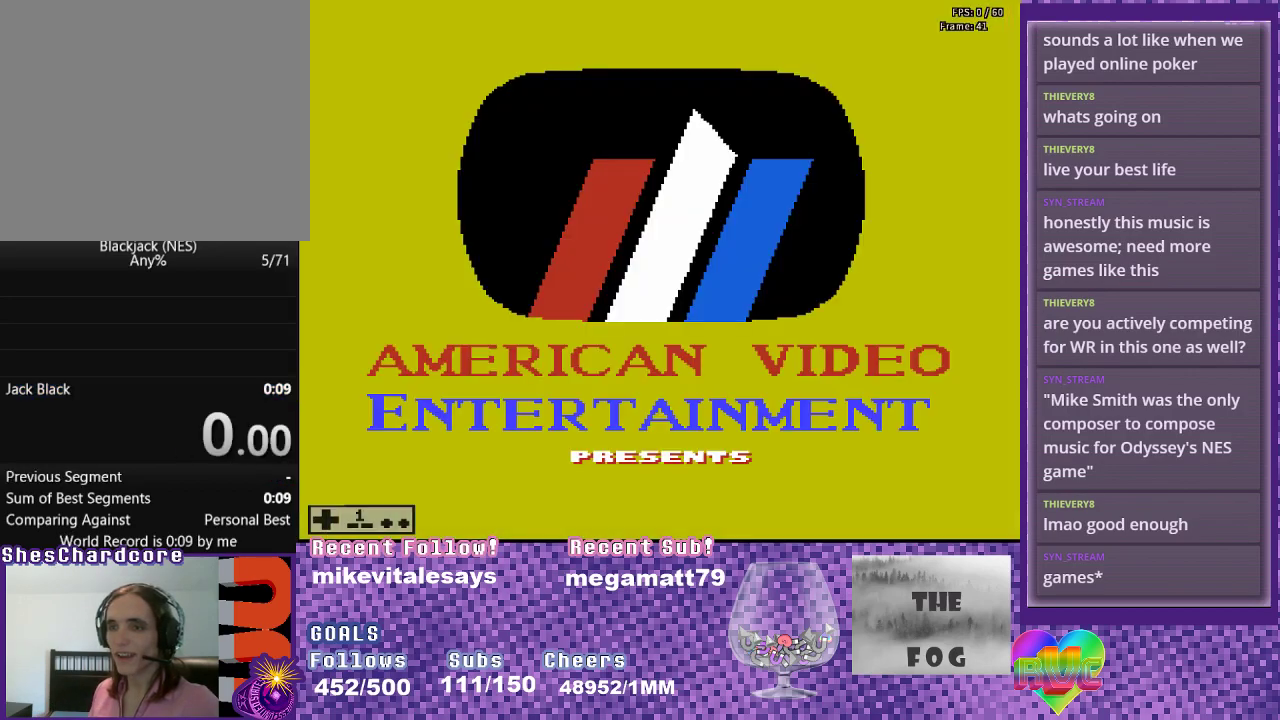
{"buttons": [], "events": [[117, "L2", "up"]]}
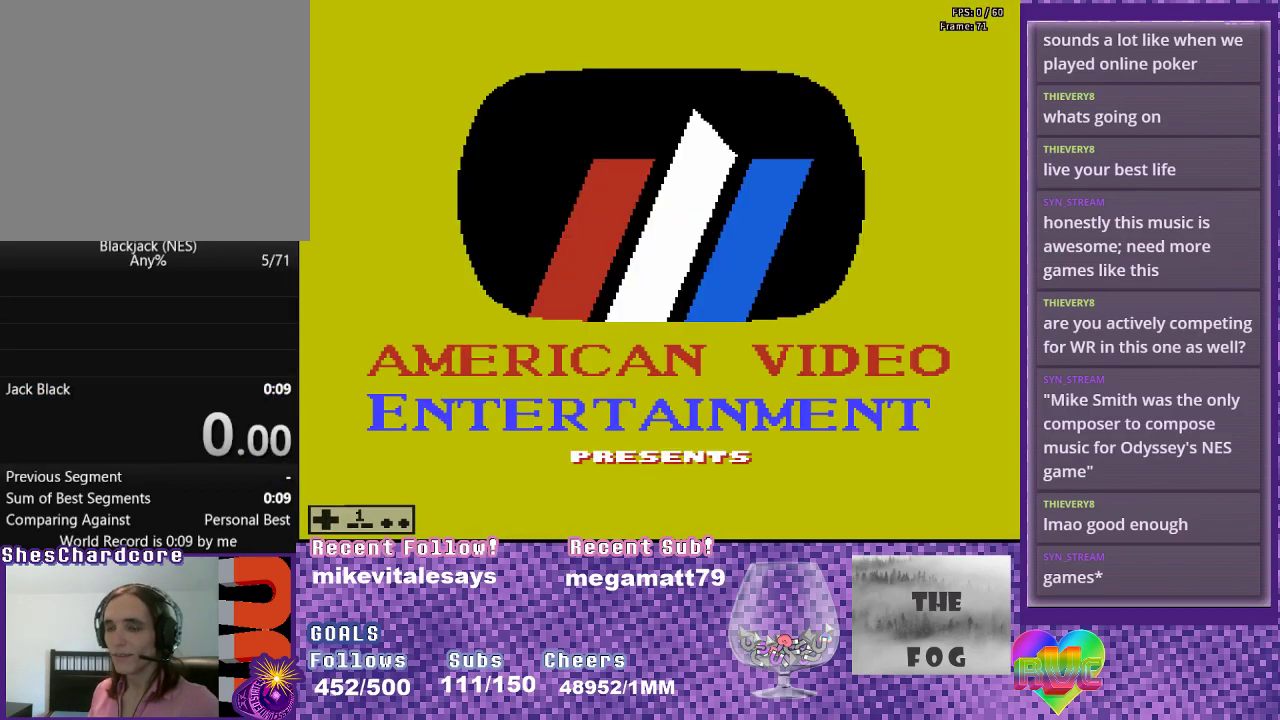
{"buttons": [], "events": []}
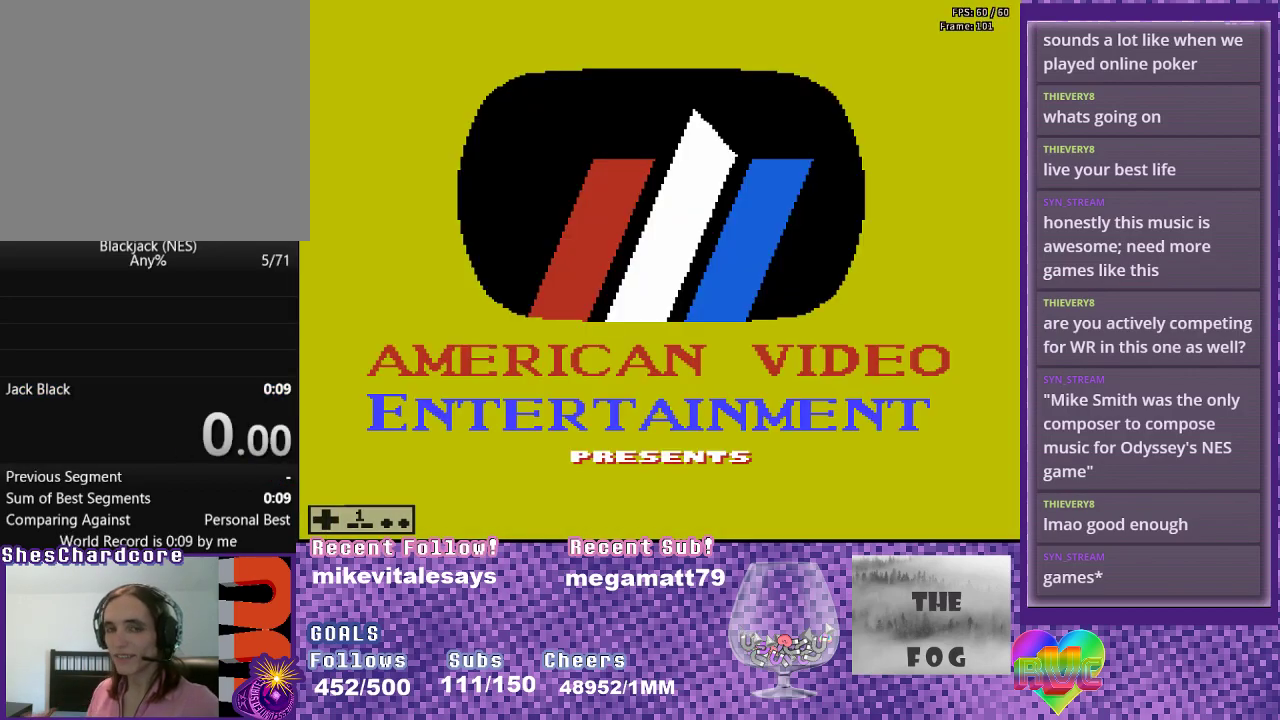
{"buttons": [], "events": []}
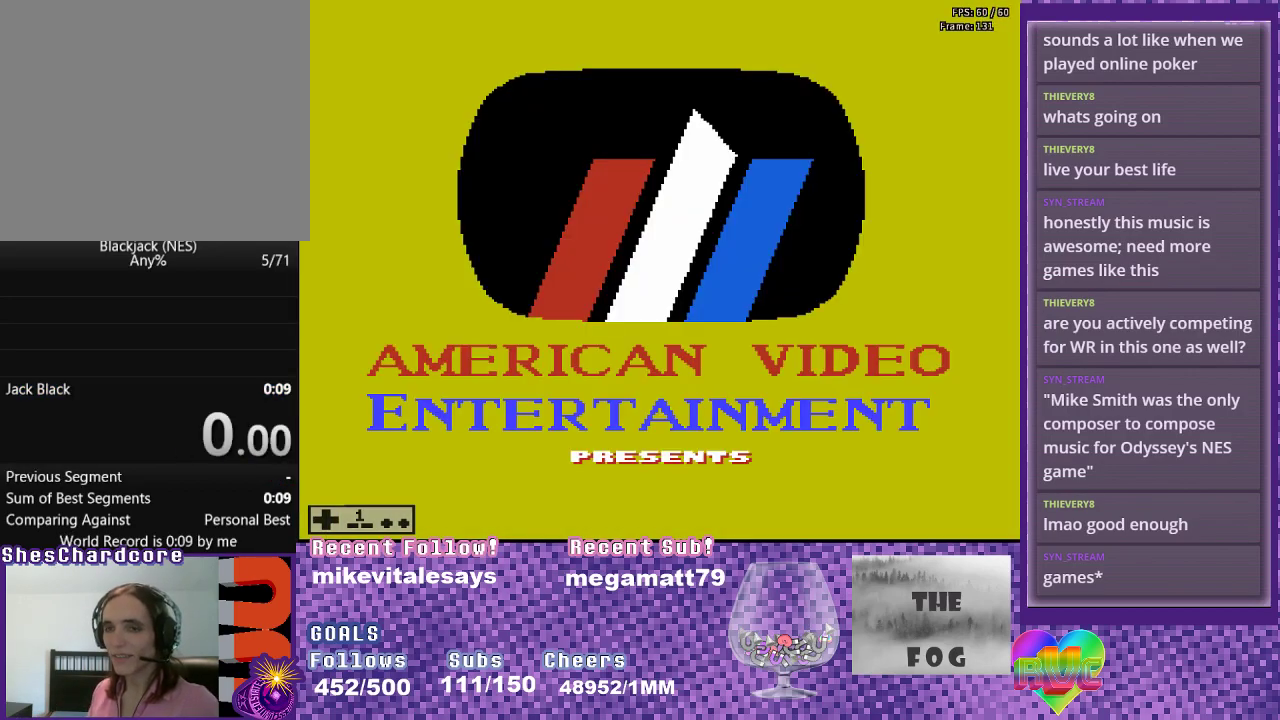
{"buttons": [], "events": [[350, "START", "down"], [433, "START", "up"]]}
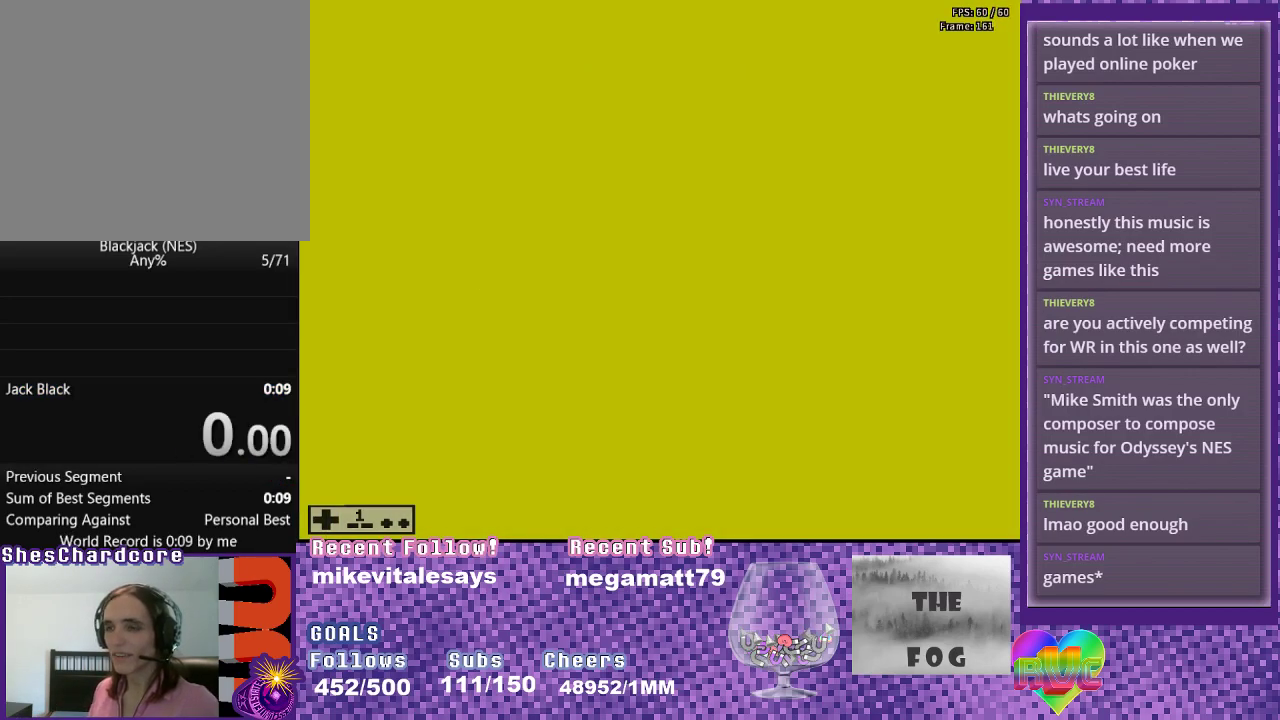
{"buttons": [], "events": []}
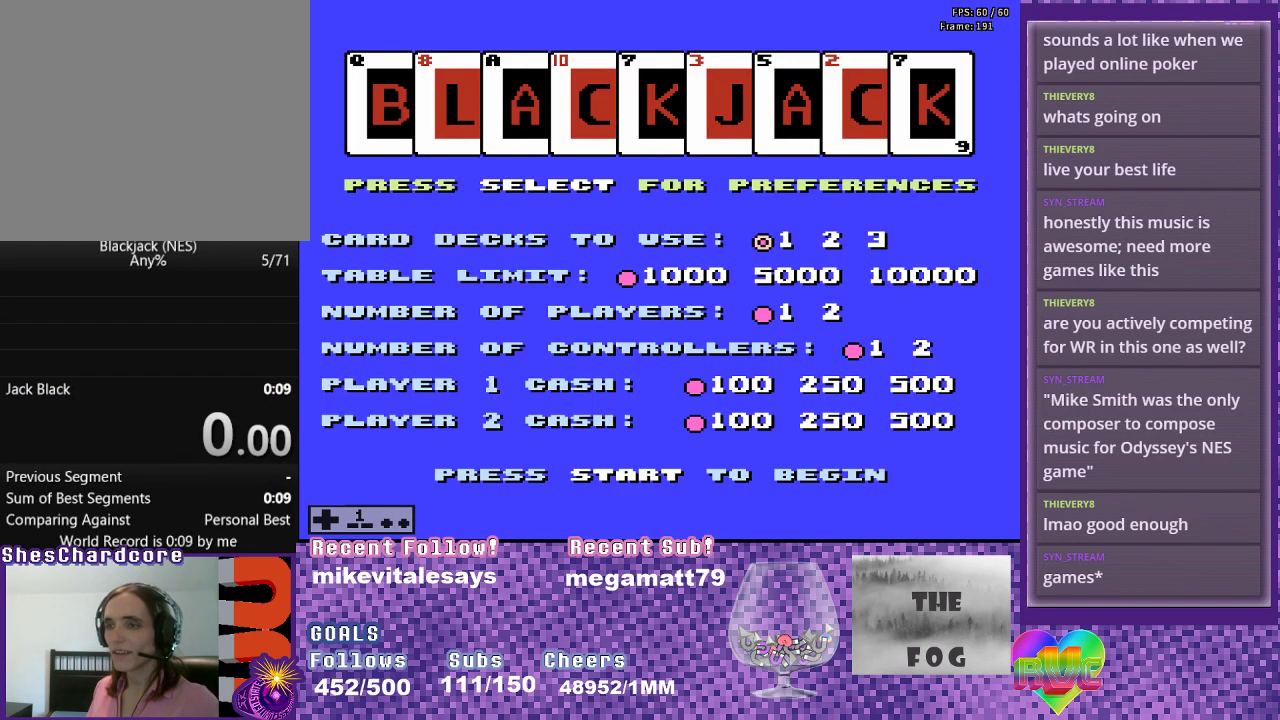
{"buttons": [], "events": [[350, "DPAD_DOWN", "down"], [450, "DPAD_DOWN", "up"]]}
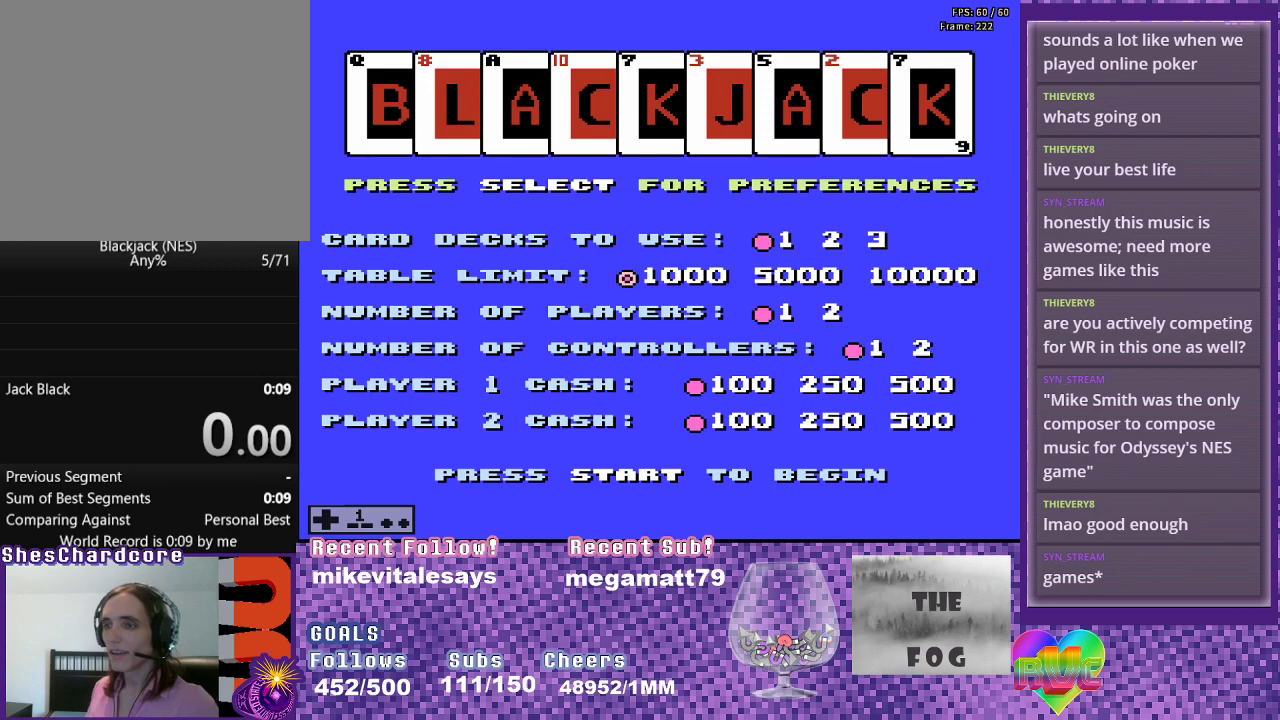
{"buttons": ["DPAD_DOWN"], "events": [[33, "DPAD_DOWN", "down"], [100, "DPAD_DOWN", "up"], [217, "DPAD_DOWN", "down"], [300, "DPAD_DOWN", "up"], [450, "DPAD_DOWN", "down"]]}
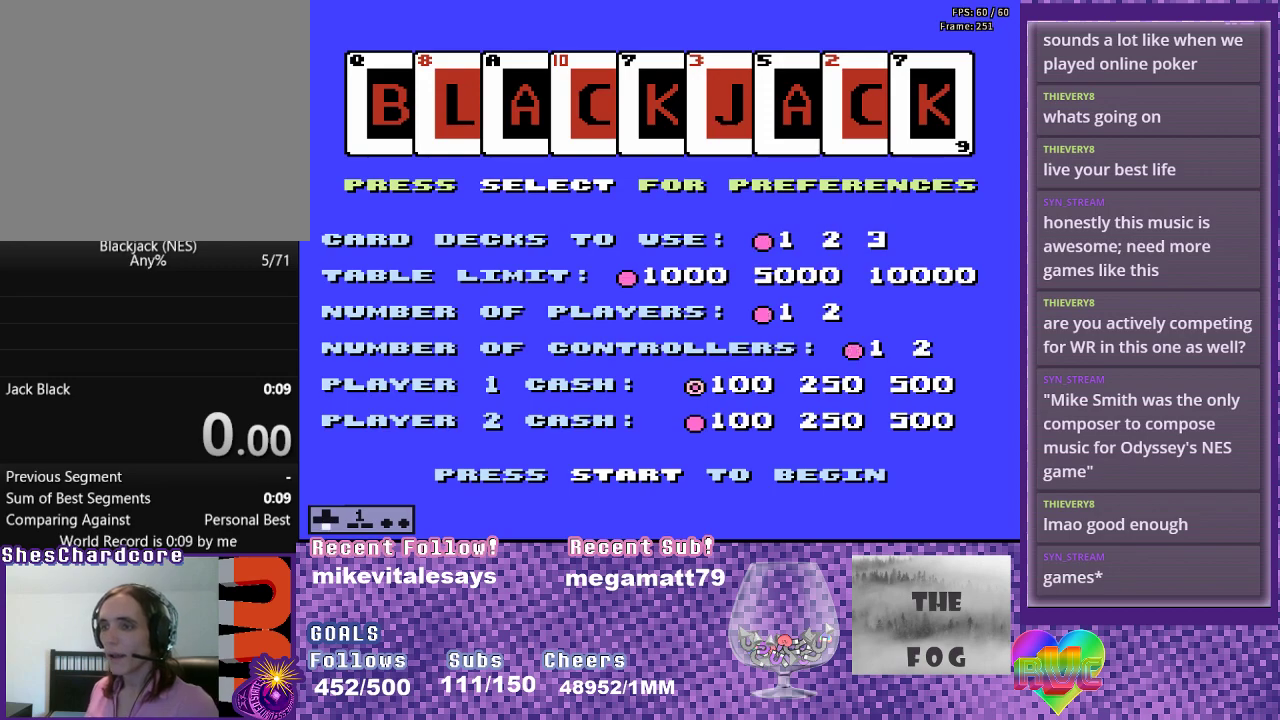
{"buttons": [], "events": [[67, "DPAD_DOWN", "up"], [333, "DPAD_RIGHT", "down"], [400, "DPAD_RIGHT", "up"]]}
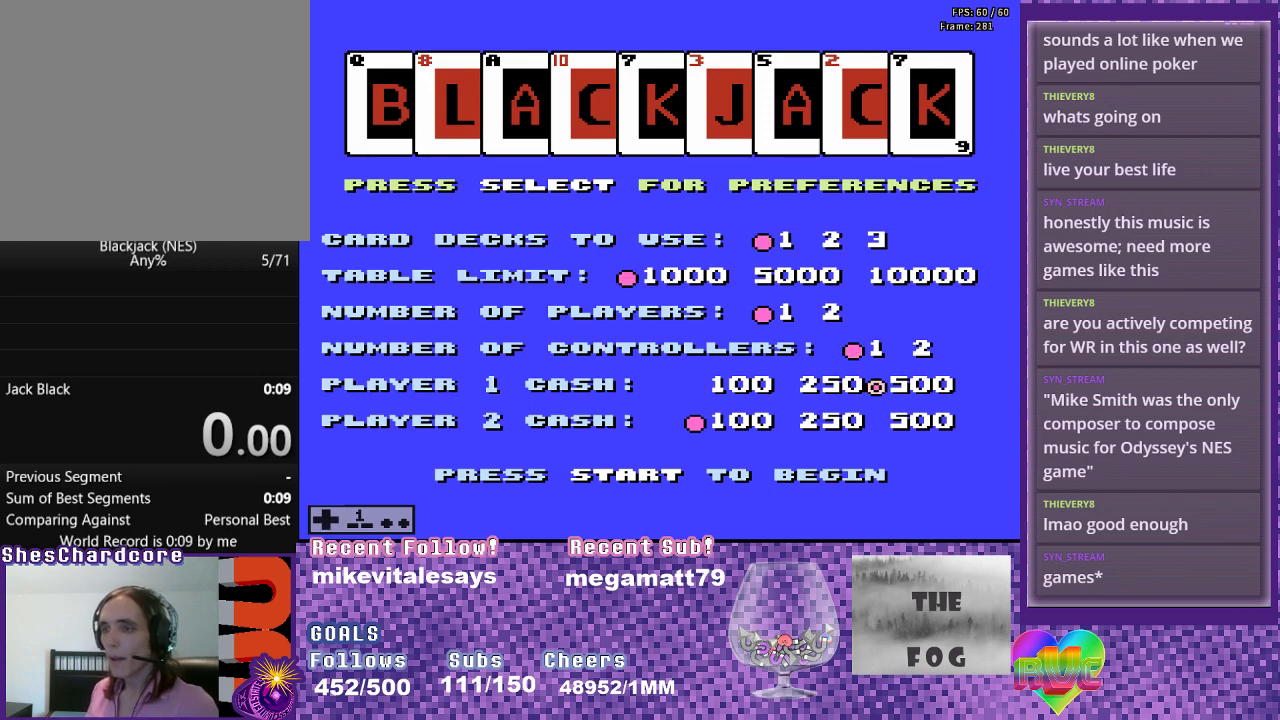
{"buttons": ["R2", "START"], "events": [[367, "R2", "down"], [367, "START", "down"]]}
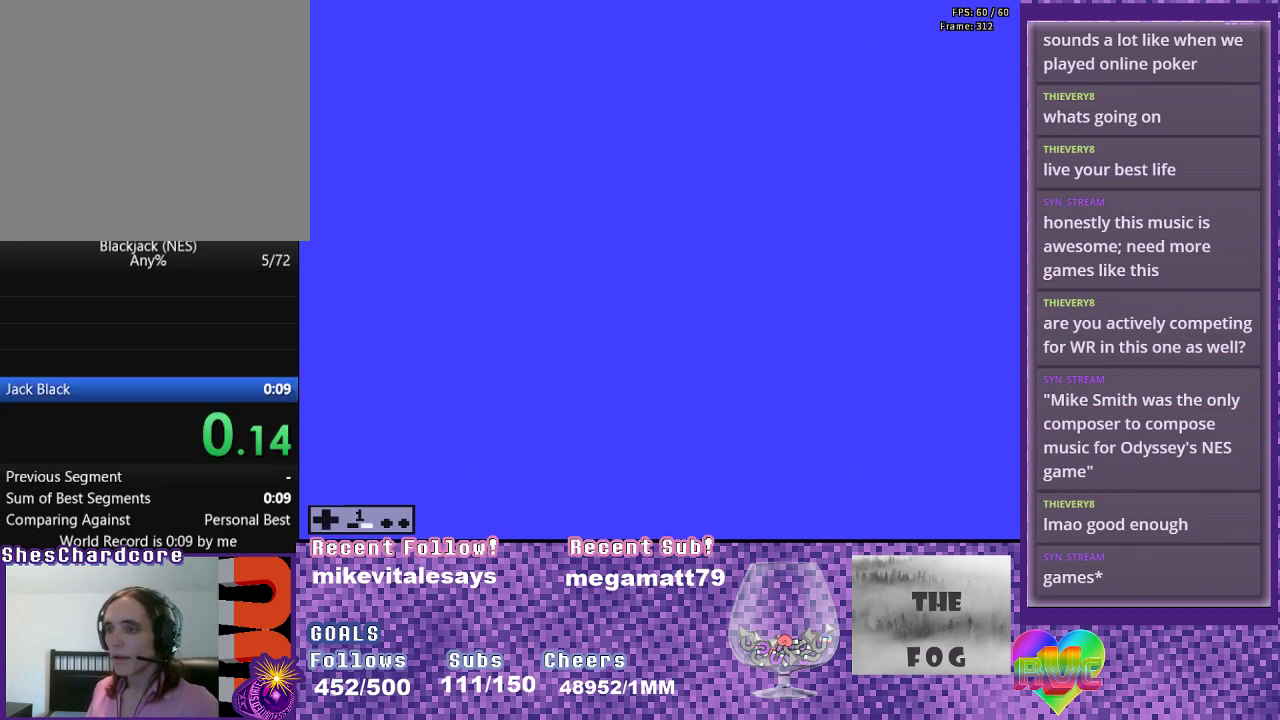
{"buttons": [], "events": [[50, "R2", "up"], [50, "START", "up"]]}
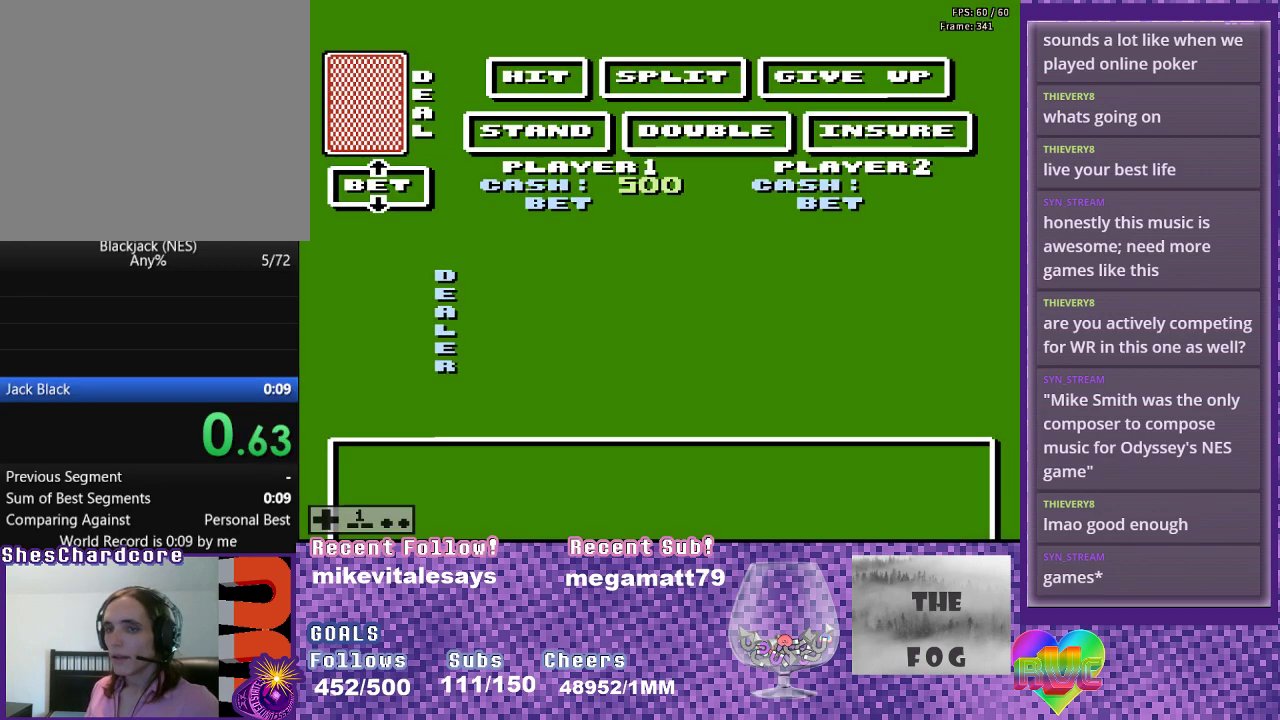
{"buttons": [], "events": []}
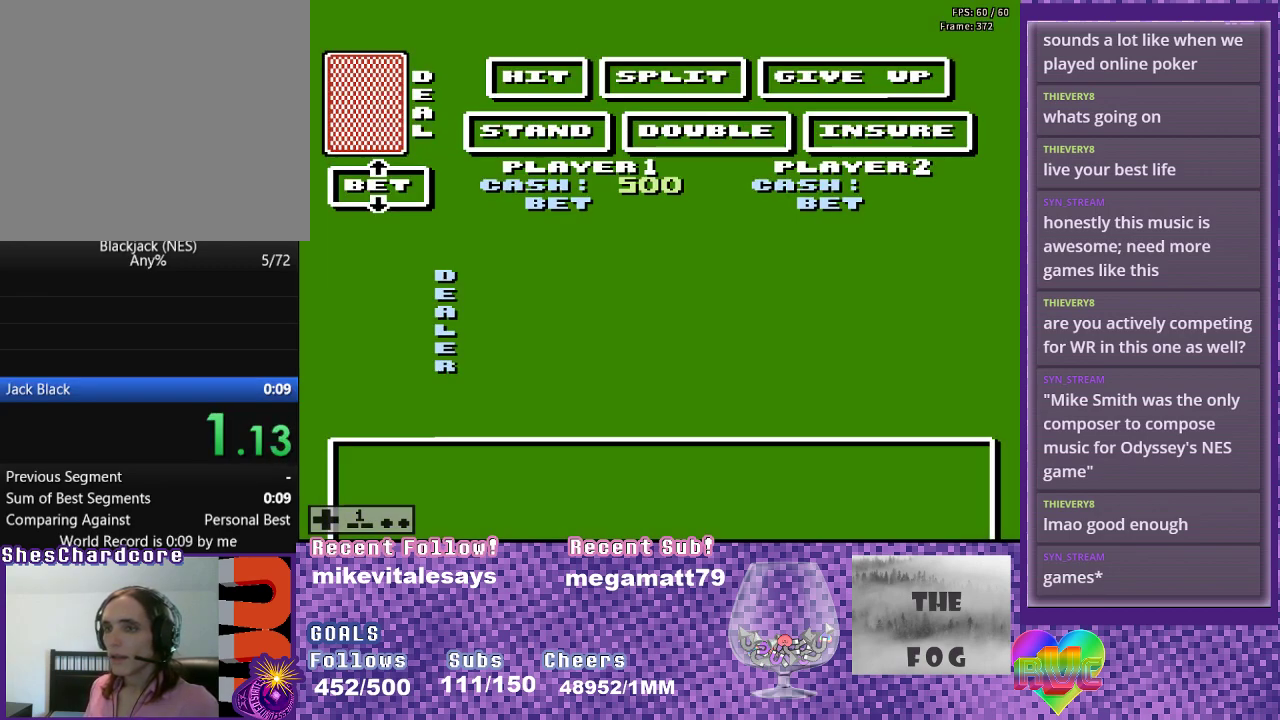
{"buttons": ["DPAD_DOWN"], "events": [[417, "DPAD_DOWN", "down"], [450, "X", "down"], [500, "X", "up"]]}
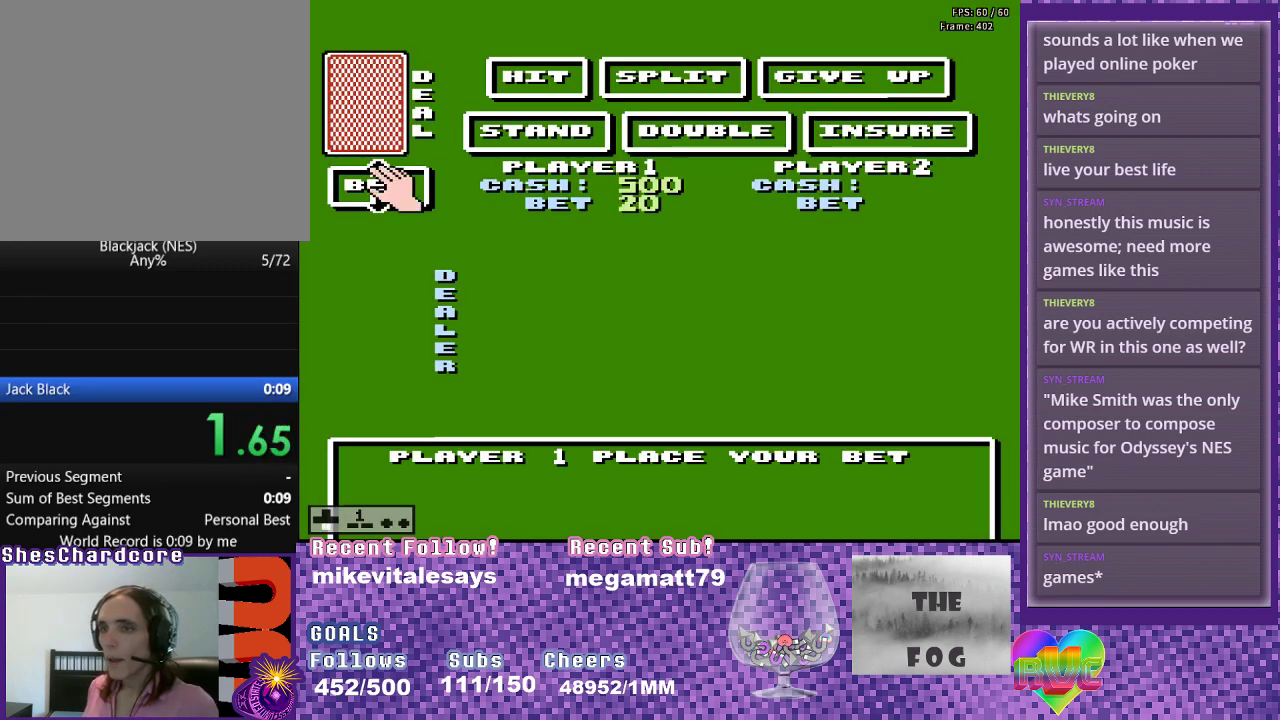
{"buttons": ["X"], "events": [[67, "DPAD_DOWN", "up"], [217, "X", "down"], [450, "X", "up"], [500, "X", "down"]]}
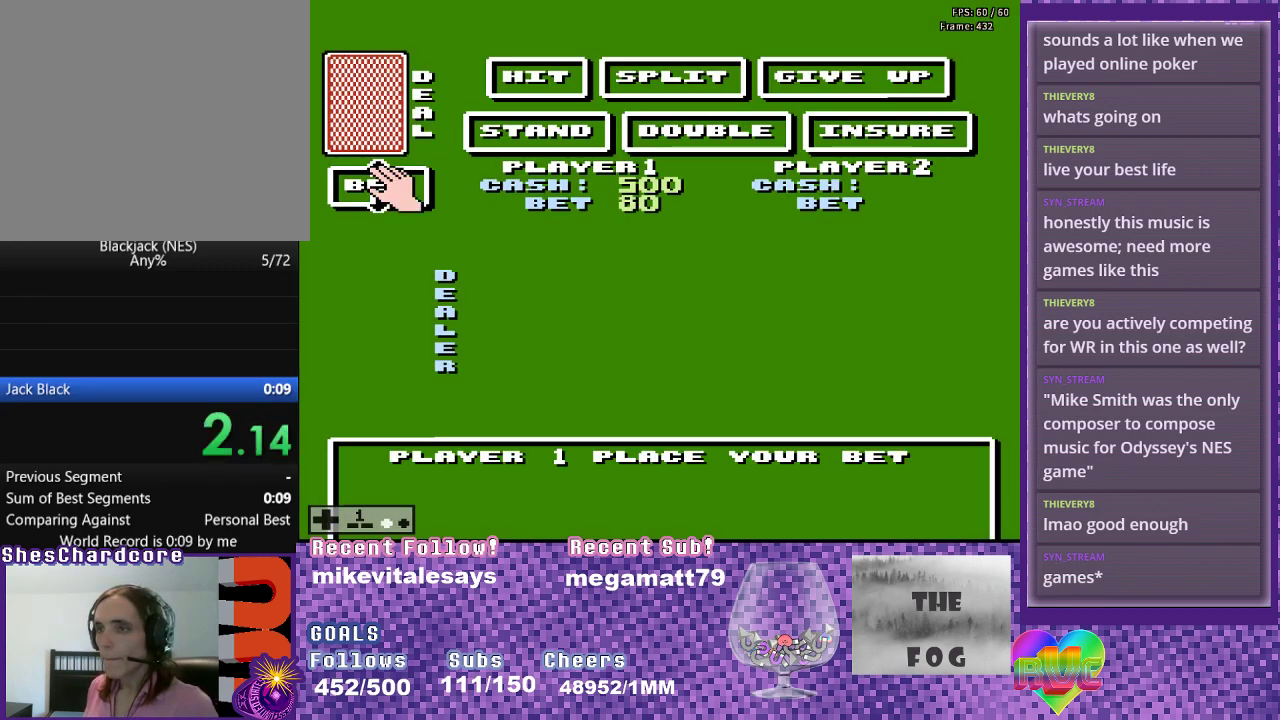
{"buttons": ["X"], "events": [[50, "X", "up"], [183, "X", "down"], [233, "X", "up"], [283, "X", "down"]]}